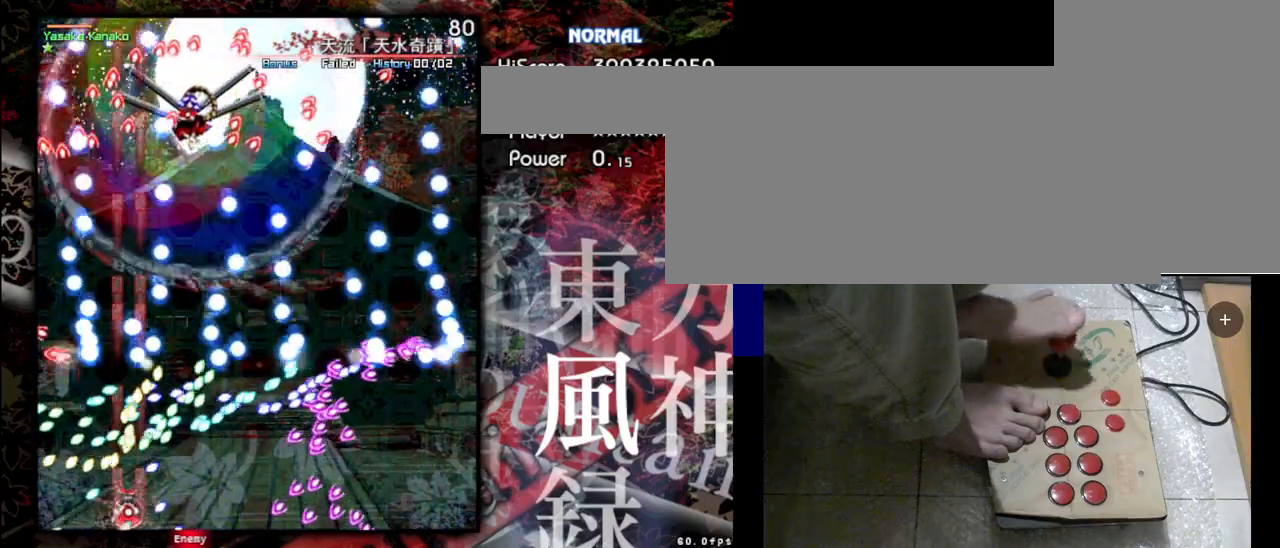
Gameplay with keyboard; each line is a JSON object with the keys held at the frame after it. "events" lists presses ("down") and releases ("up") of "a", "c", "d", "down", "left", "right", "s", "shift", "up", "x" and "z" between this image and that frame as [ms after this image, input, new state], when the widget could be followed in between. No other keys are recorded. Mouse input is not recorded.
{"keys": ["right"], "events": [[267, "right", "down"], [433, "shift", "up"], [433, "z", "up"]]}
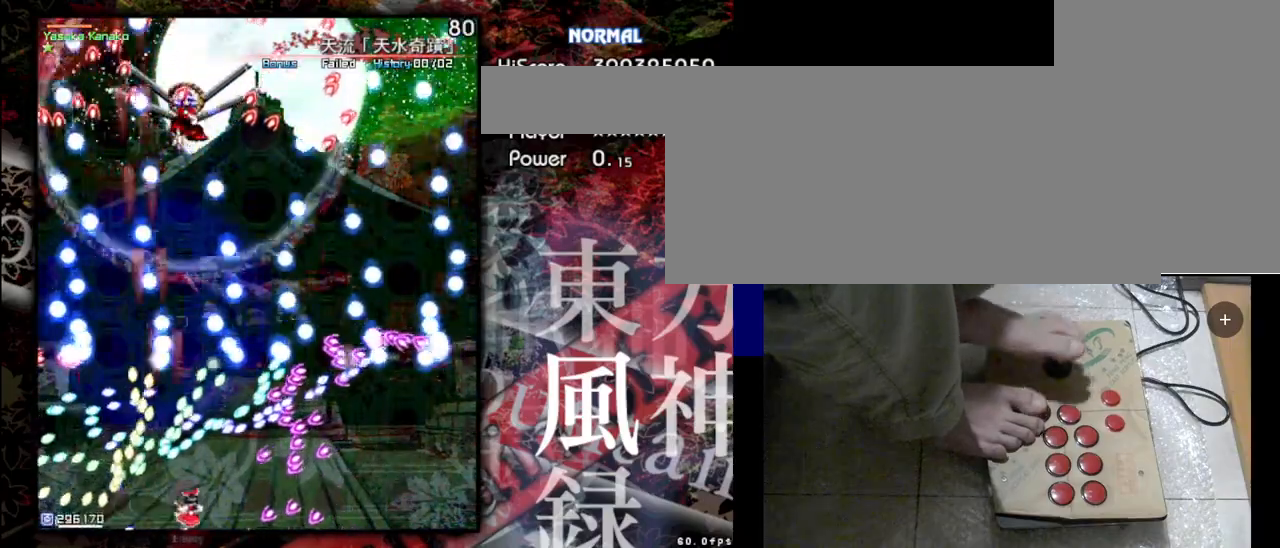
{"keys": ["shift", "z"], "events": [[300, "right", "up"], [300, "shift", "down"], [300, "z", "down"]]}
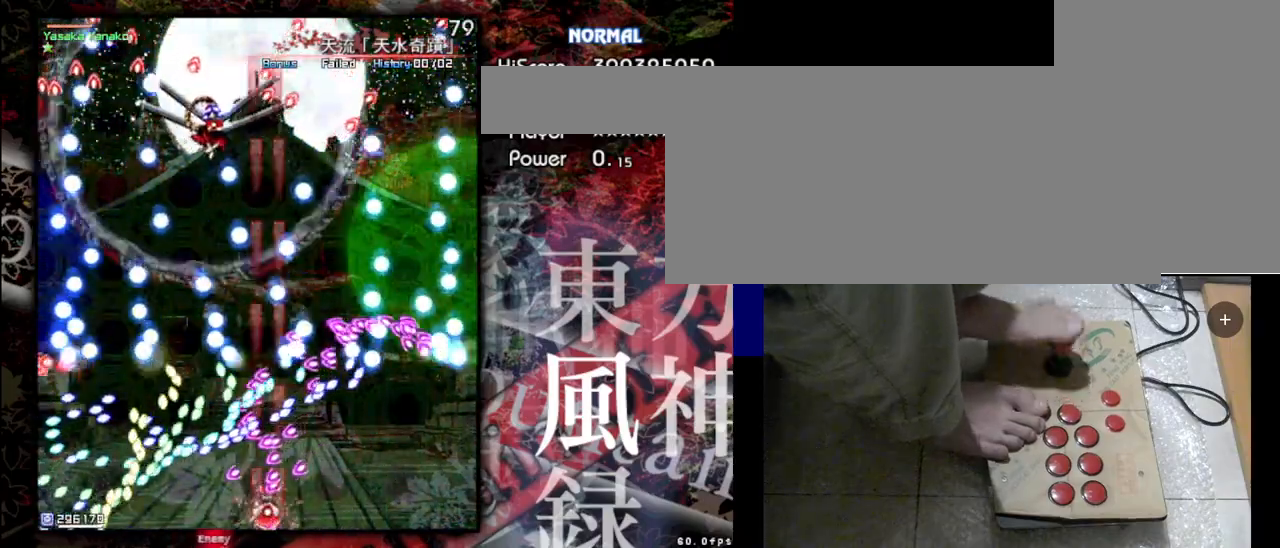
{"keys": ["right", "shift", "z"], "events": [[367, "right", "down"]]}
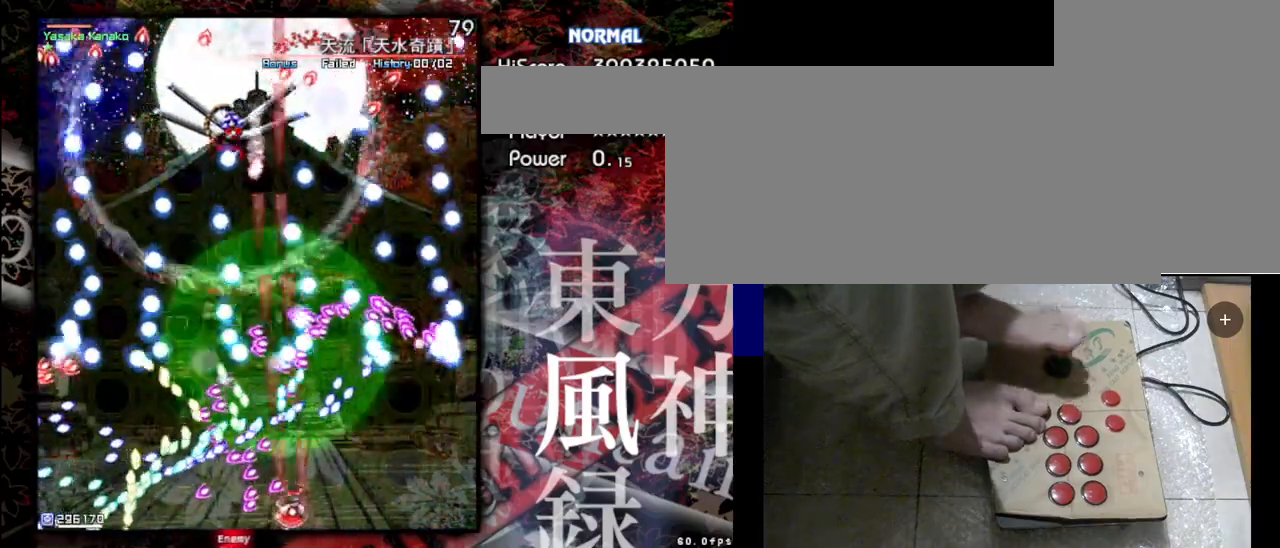
{"keys": ["left", "shift", "z"], "events": [[100, "right", "up"], [433, "left", "down"]]}
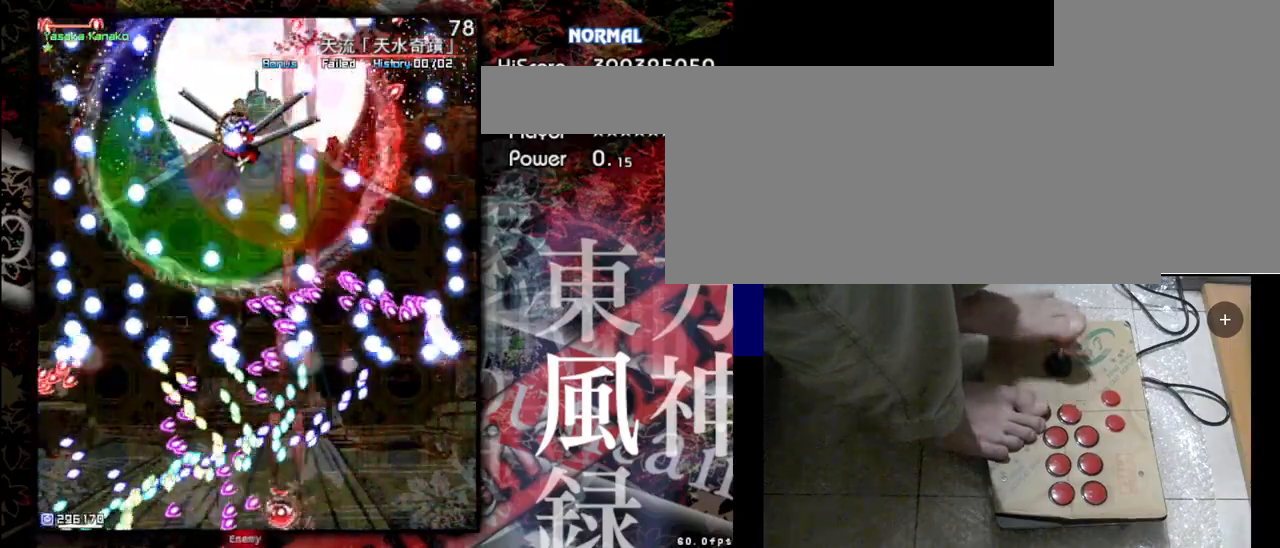
{"keys": ["right", "shift", "z"], "events": [[133, "left", "up"], [433, "right", "down"]]}
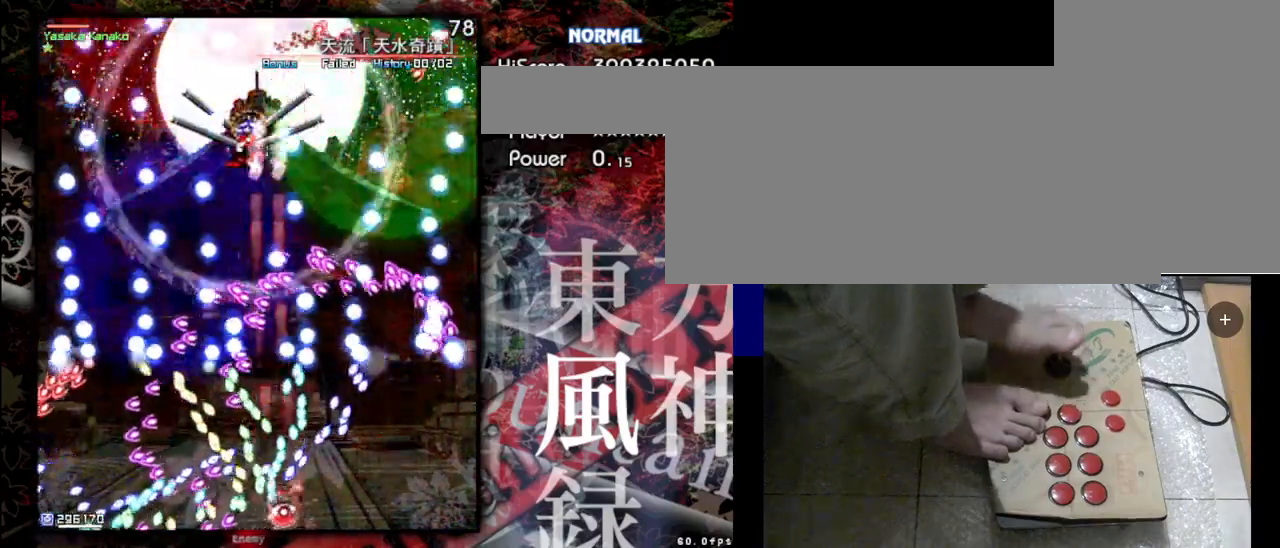
{"keys": ["right", "up"], "events": [[200, "shift", "up"], [200, "z", "up"], [400, "up", "down"]]}
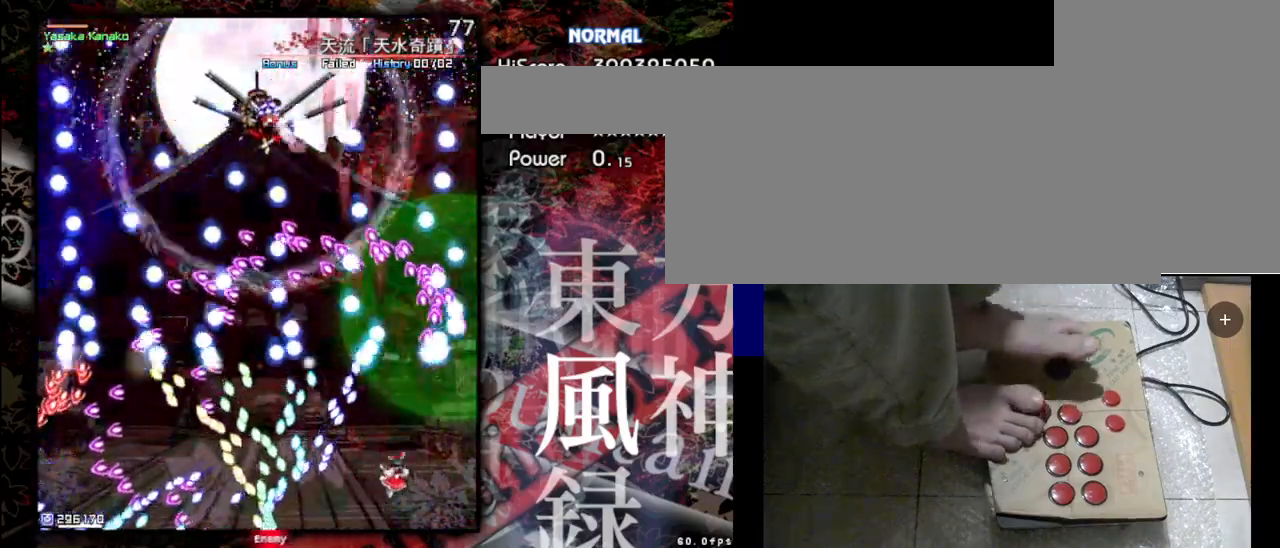
{"keys": ["right"], "events": [[433, "up", "up"]]}
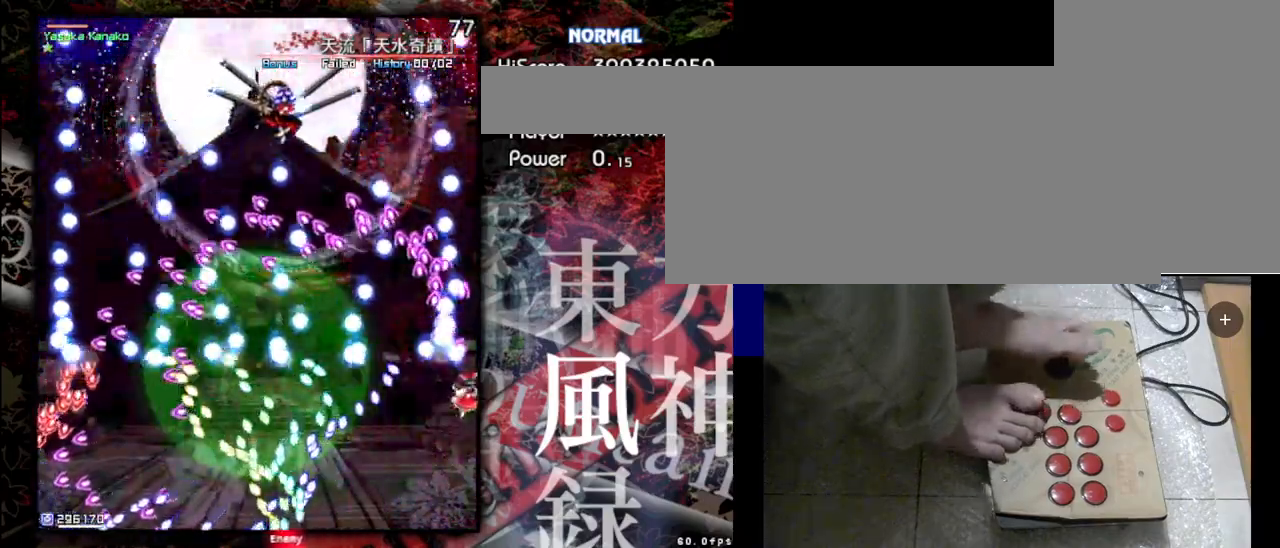
{"keys": ["down", "left"], "events": [[33, "right", "up"], [33, "shift", "down"], [33, "z", "down"], [67, "down", "down"], [367, "shift", "up"], [367, "z", "up"], [467, "left", "down"]]}
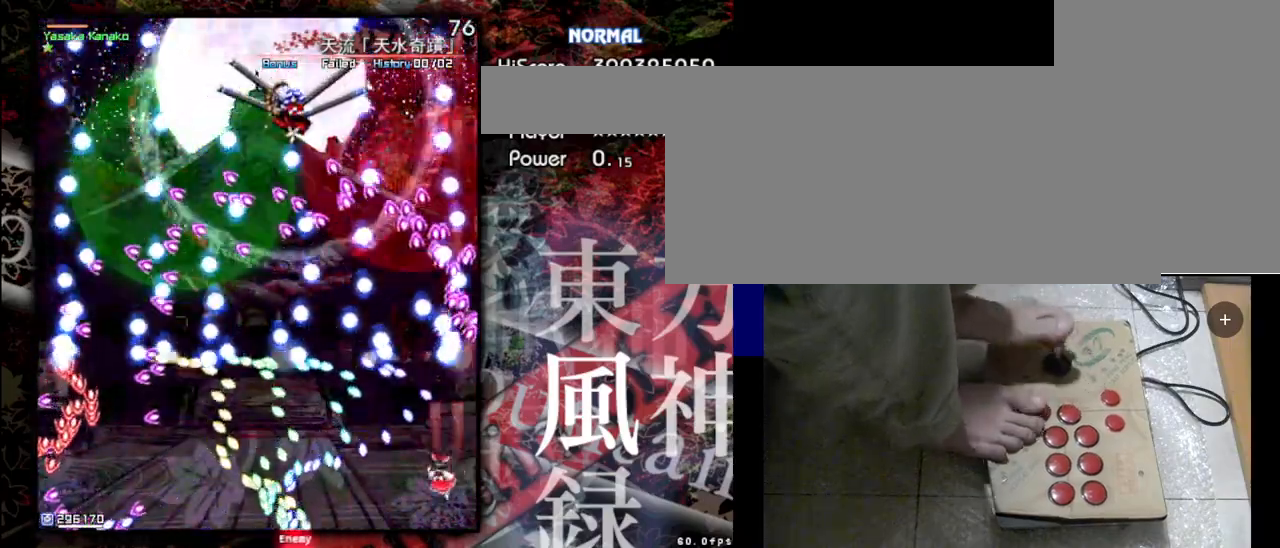
{"keys": ["down", "shift", "z"], "events": [[233, "shift", "down"], [233, "z", "down"], [433, "left", "up"]]}
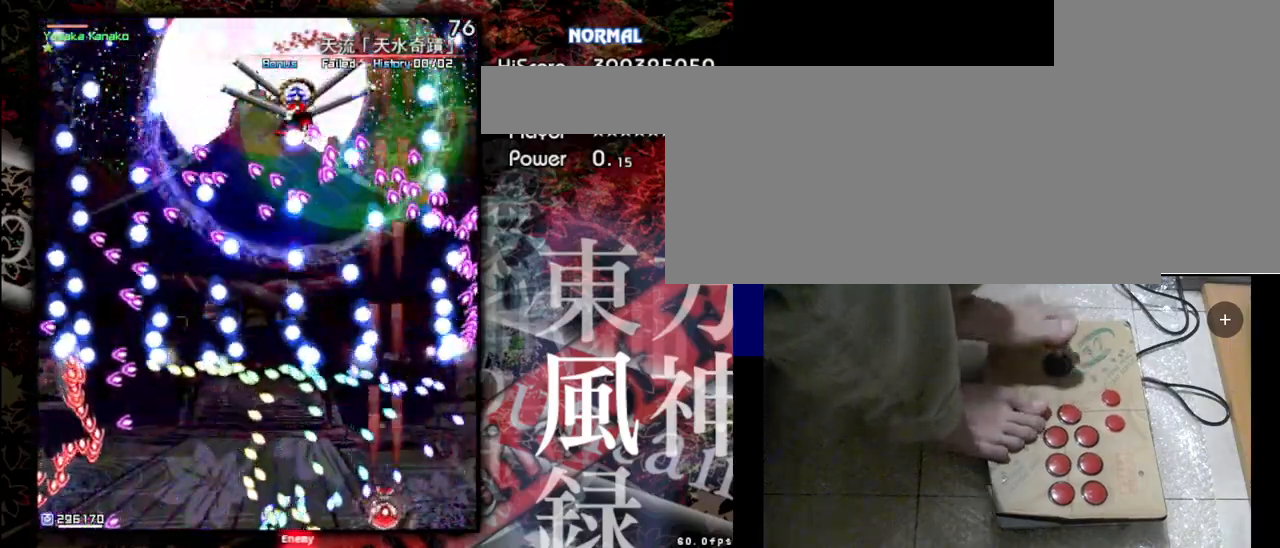
{"keys": ["down", "right", "shift", "z"], "events": [[233, "right", "down"]]}
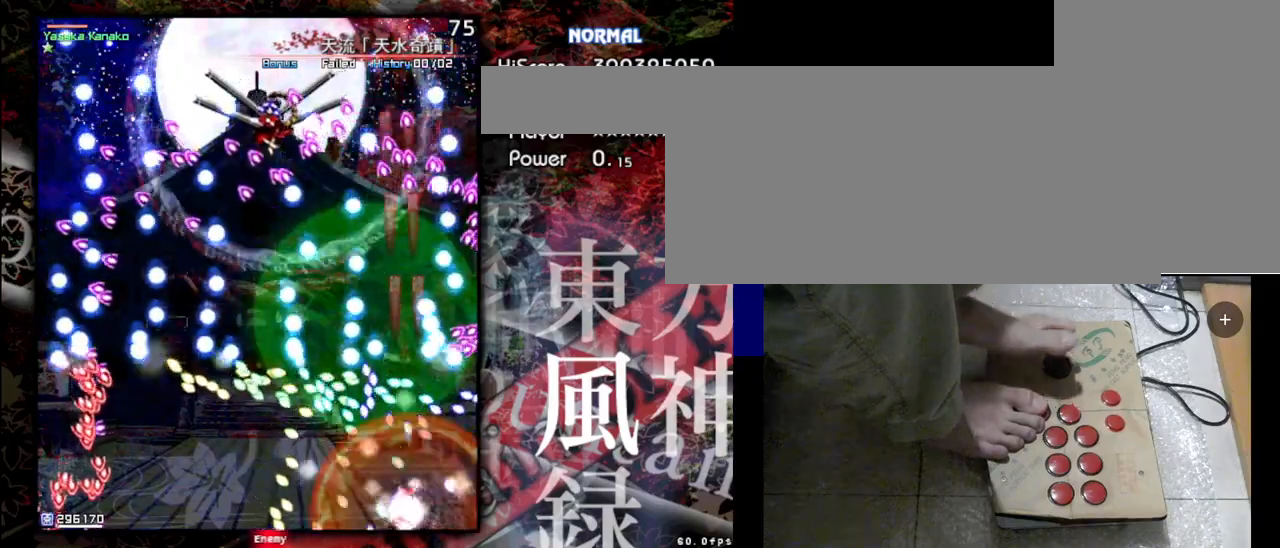
{"keys": ["shift", "z"], "events": [[200, "right", "up"], [267, "down", "up"]]}
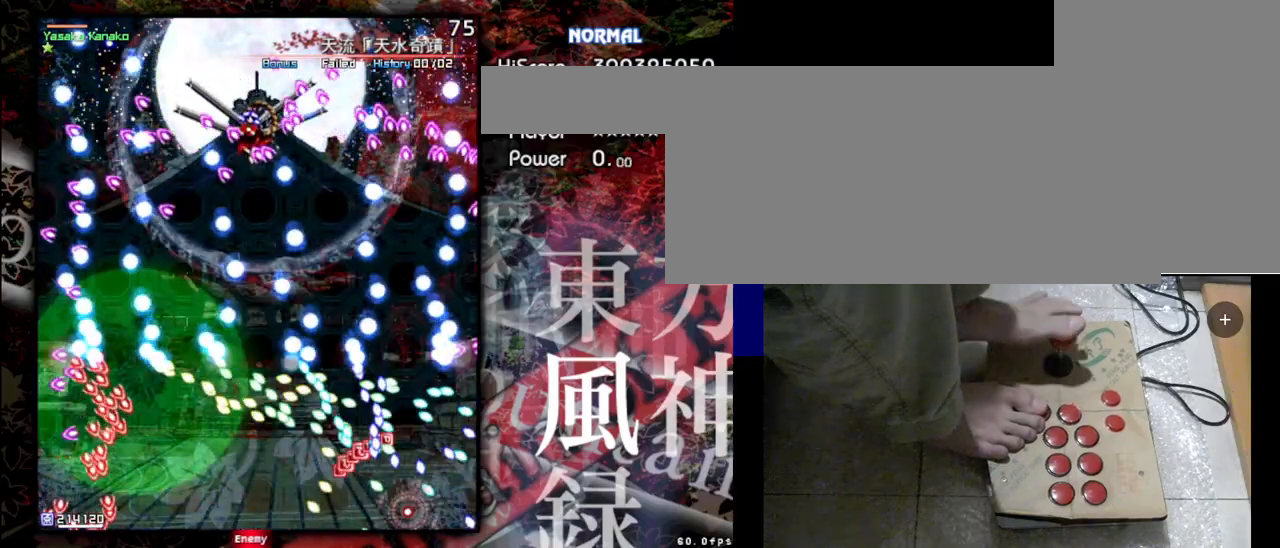
{"keys": ["shift", "z"], "events": []}
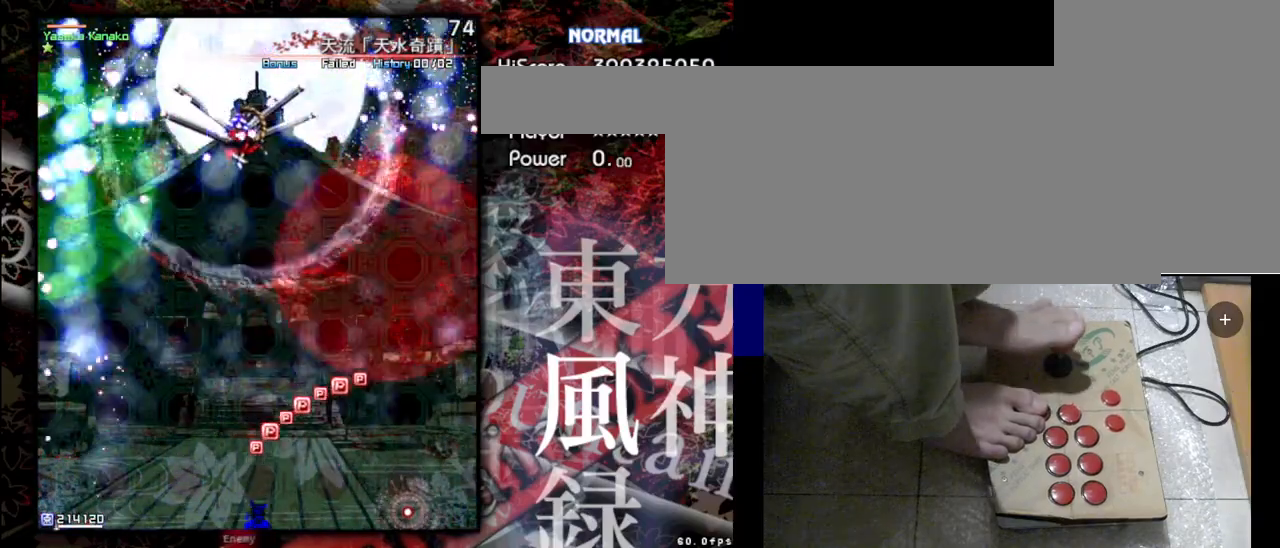
{"keys": ["shift", "z"], "events": [[167, "right", "down"], [367, "right", "up"]]}
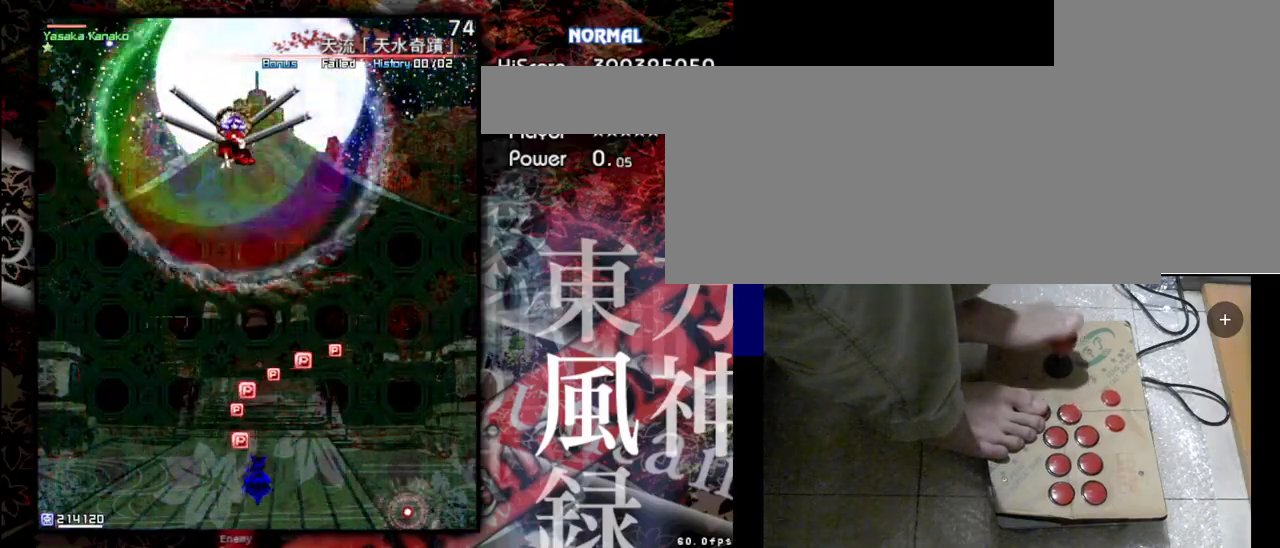
{"keys": ["shift", "z"], "events": []}
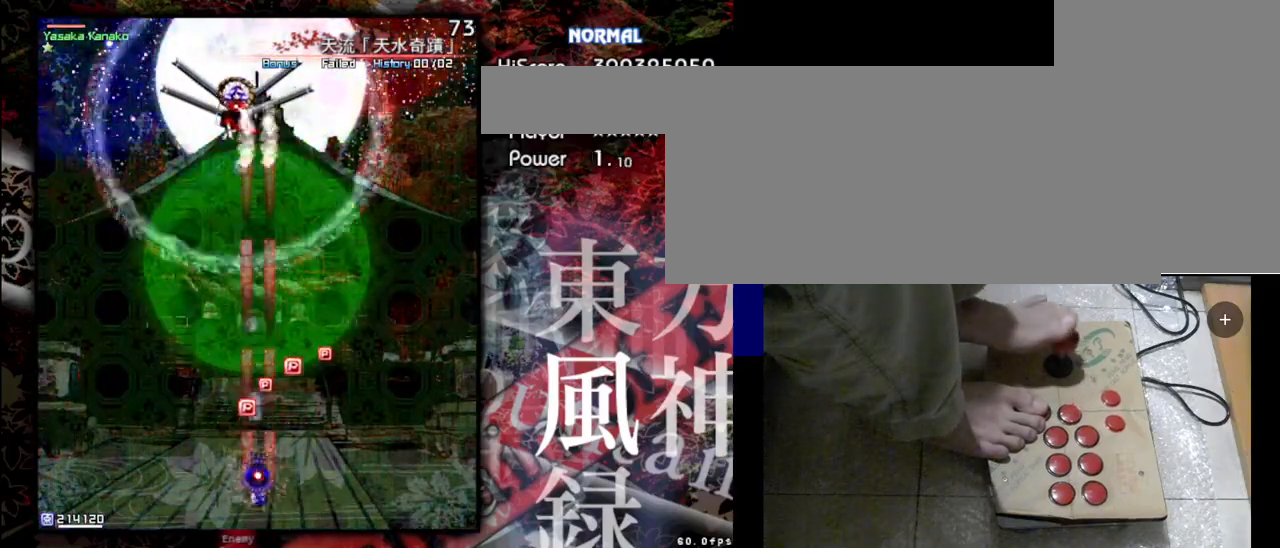
{"keys": ["shift", "up", "z"], "events": [[133, "up", "down"]]}
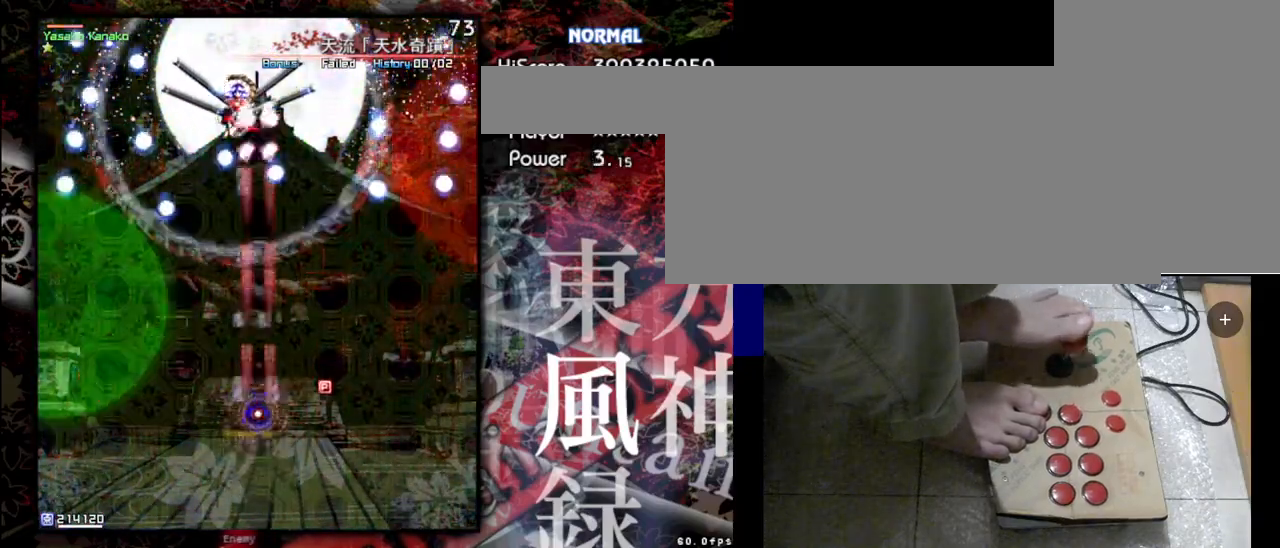
{"keys": ["shift", "z"], "events": [[33, "up", "up"], [233, "right", "down"], [467, "right", "up"]]}
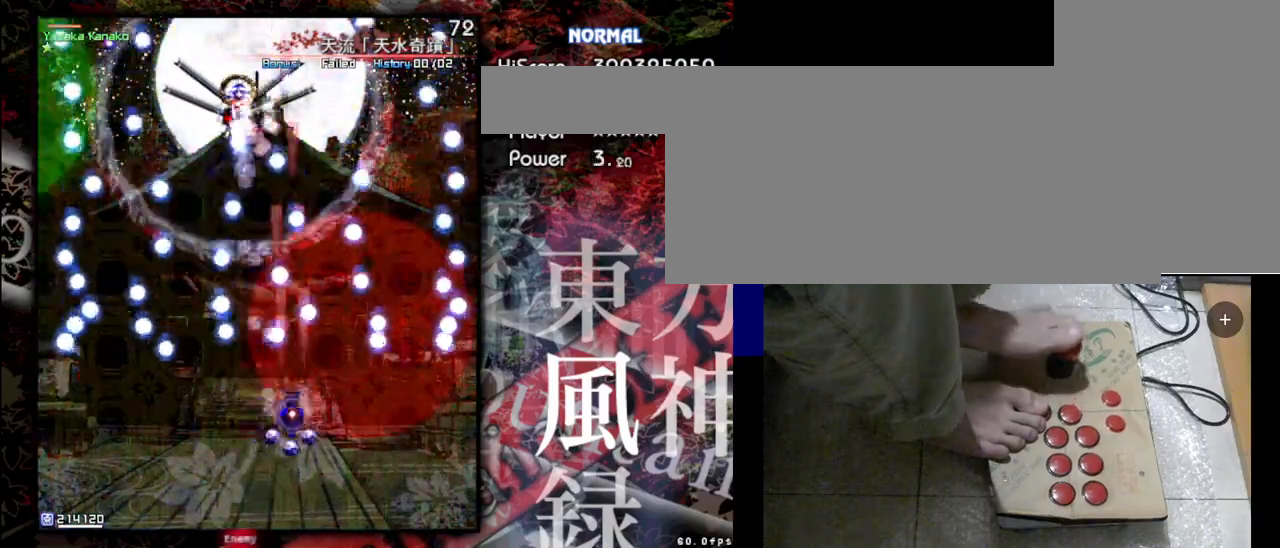
{"keys": ["shift", "z"], "events": []}
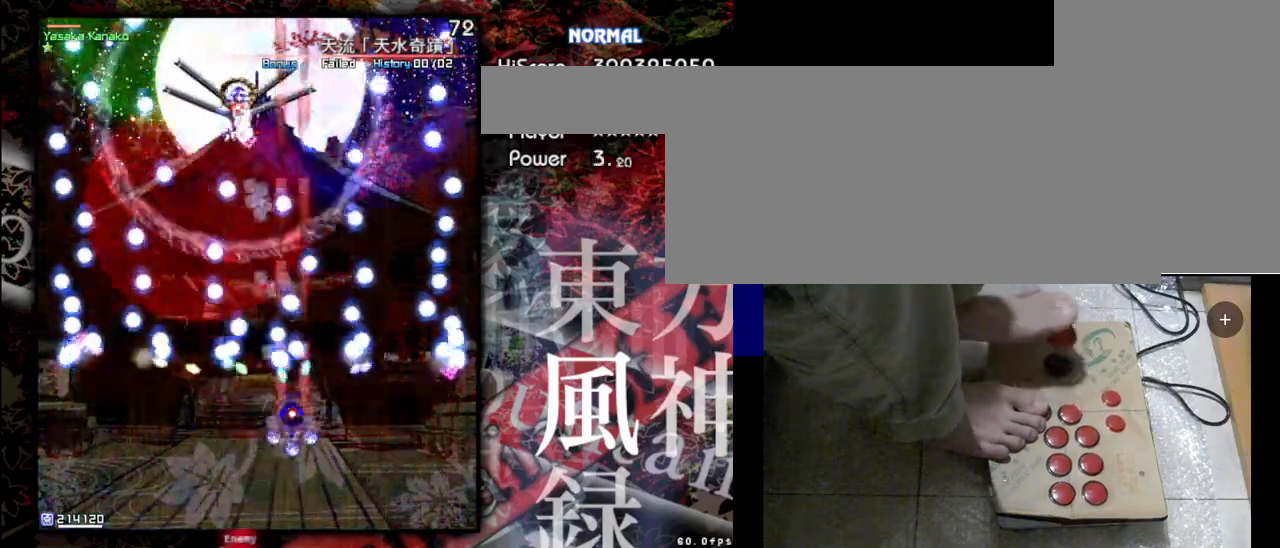
{"keys": ["down", "left", "shift", "z"], "events": [[133, "down", "down"], [133, "left", "down"]]}
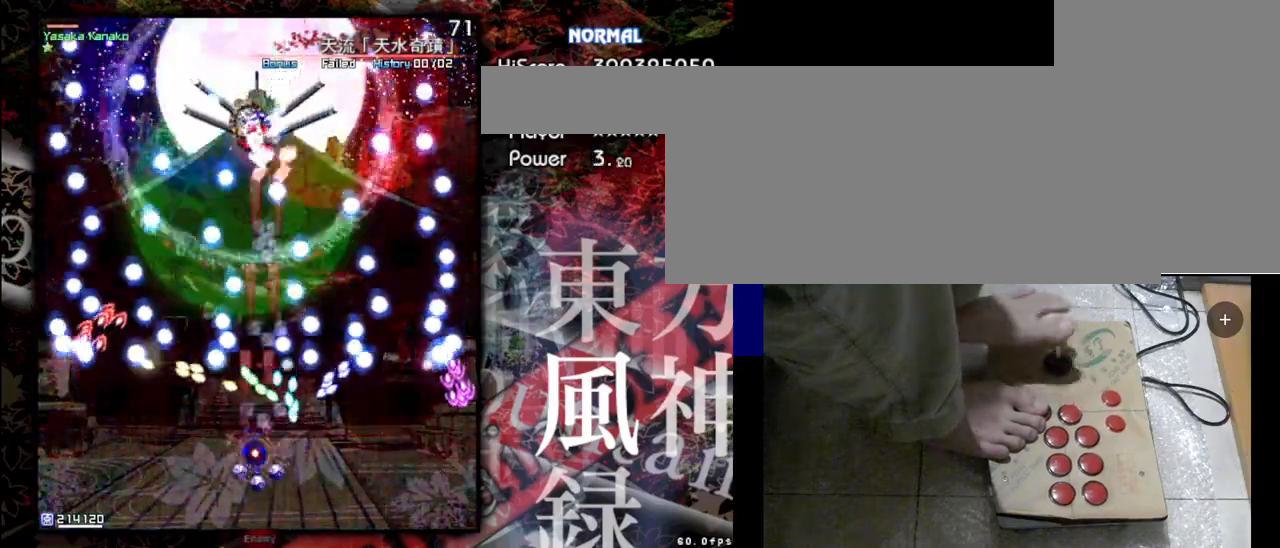
{"keys": ["shift", "z"], "events": [[33, "left", "up"], [500, "down", "up"]]}
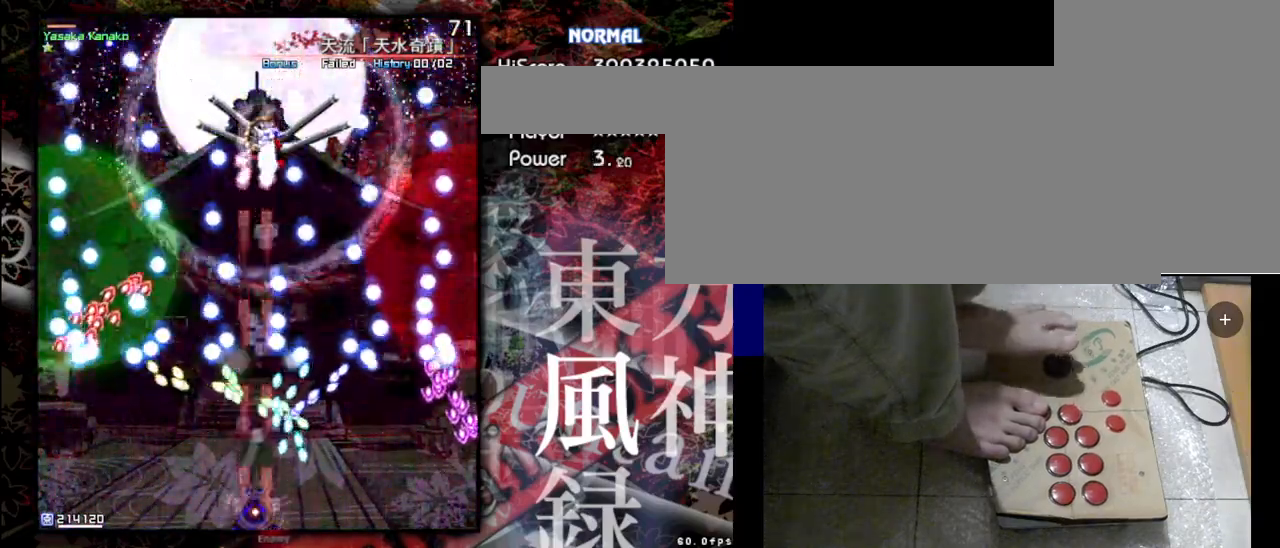
{"keys": ["shift", "z"], "events": []}
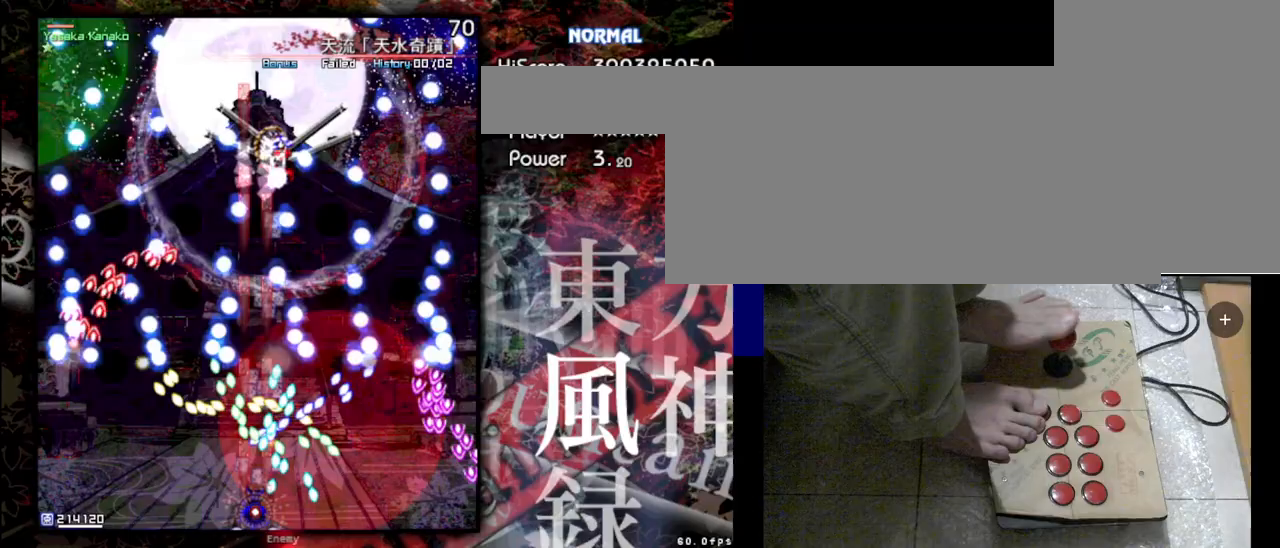
{"keys": ["shift", "z"], "events": [[200, "left", "down"], [467, "left", "up"]]}
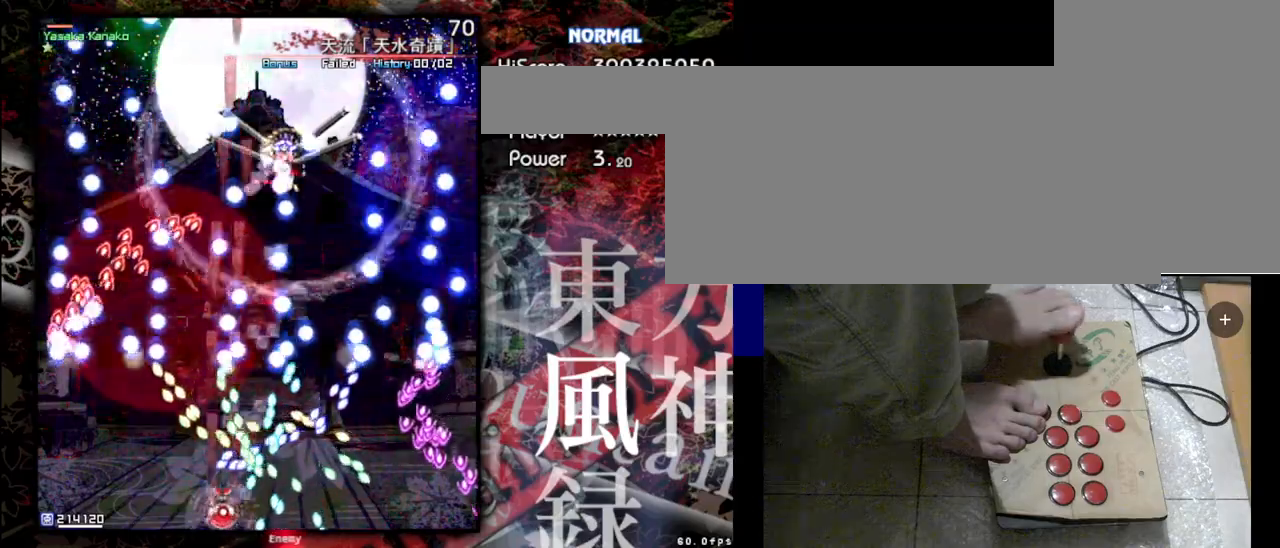
{"keys": ["left"], "events": [[300, "left", "down"], [433, "shift", "up"], [433, "z", "up"]]}
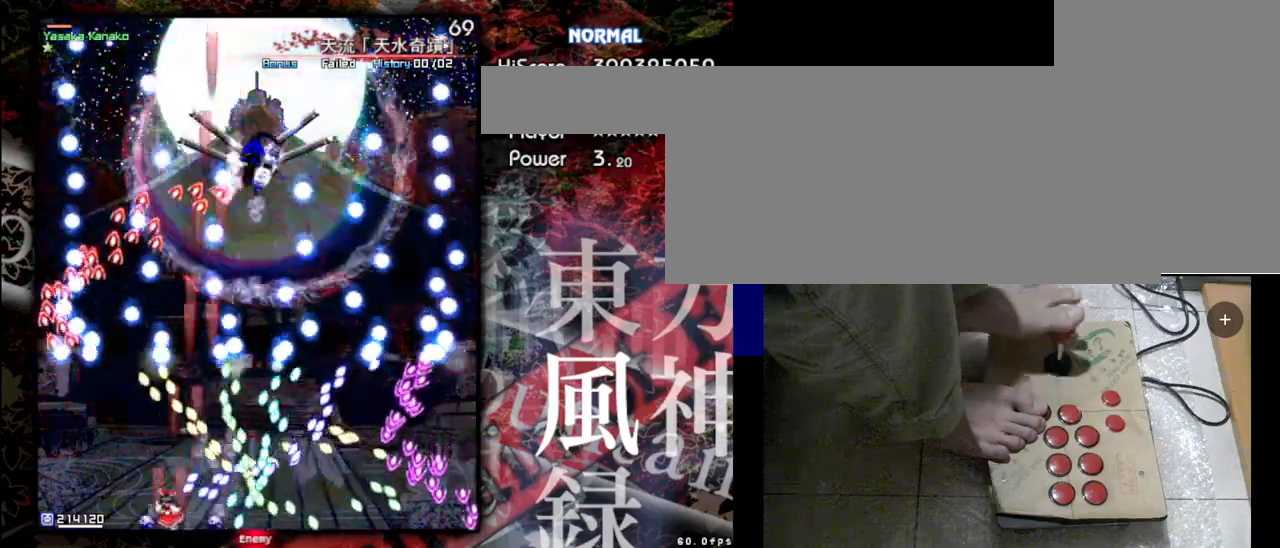
{"keys": ["shift", "up", "z"], "events": [[267, "shift", "down"], [267, "z", "down"], [300, "left", "up"], [300, "up", "down"]]}
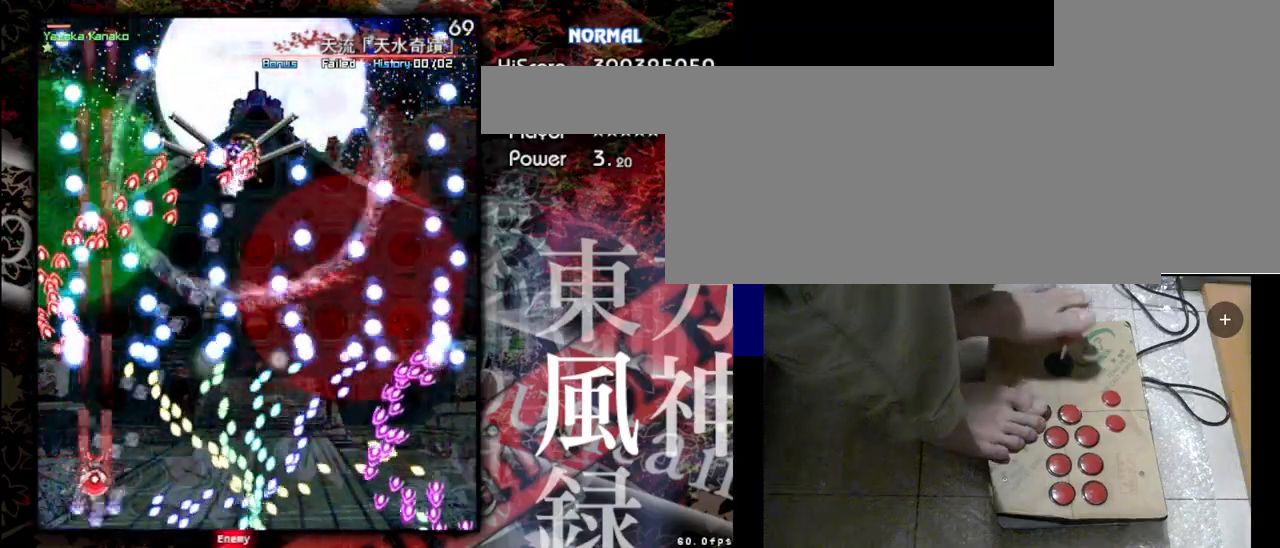
{"keys": ["shift", "z"], "events": [[67, "right", "down"], [100, "up", "up"], [300, "right", "up"]]}
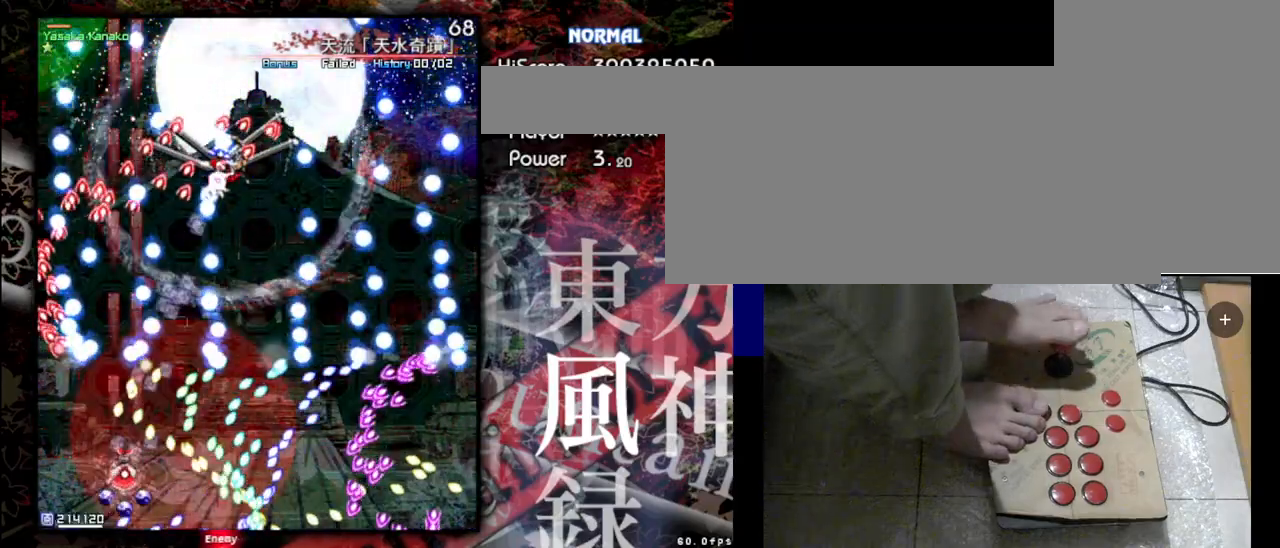
{"keys": ["shift", "up", "z"], "events": [[333, "up", "down"]]}
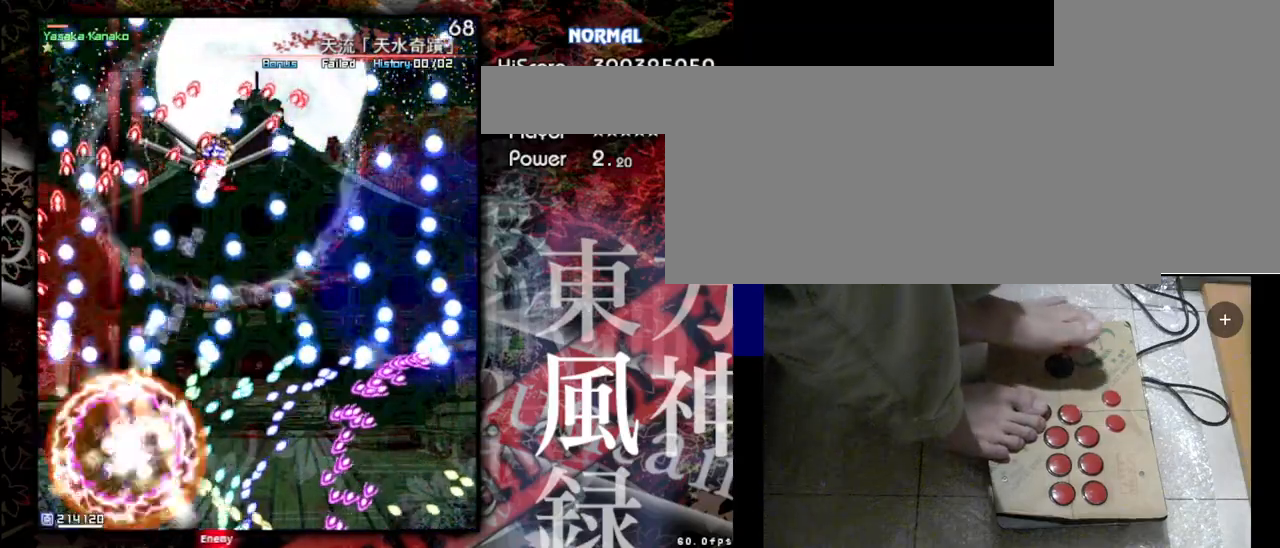
{"keys": ["down"], "events": [[100, "right", "down"], [233, "shift", "up"], [233, "z", "up"], [400, "right", "up"], [400, "up", "up"], [500, "down", "down"]]}
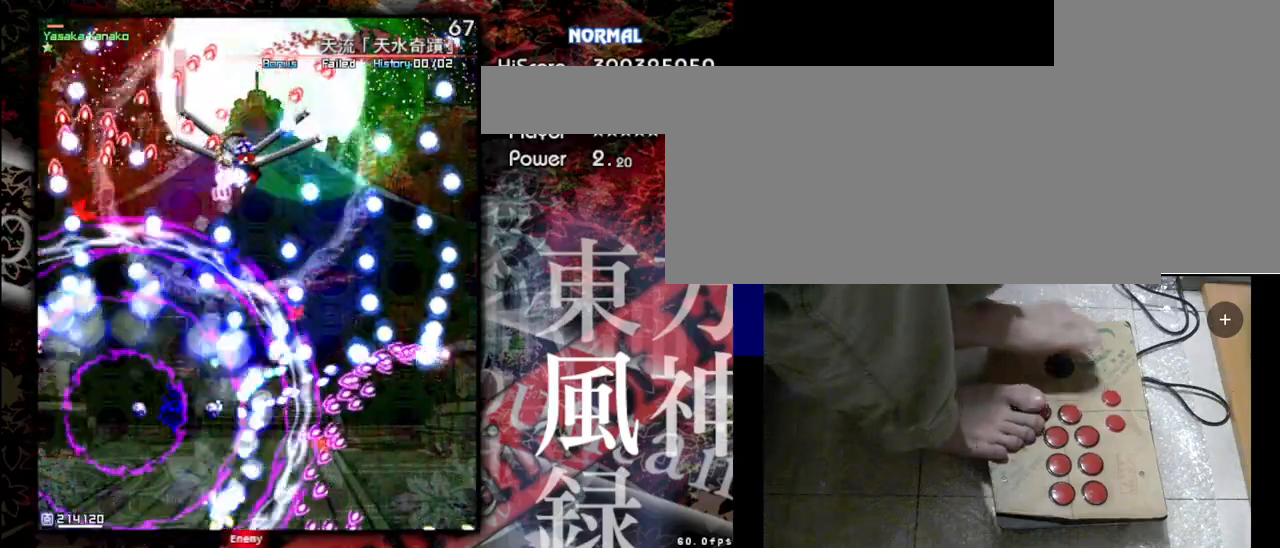
{"keys": ["right", "shift", "z"], "events": [[133, "right", "down"], [167, "shift", "down"], [167, "z", "down"], [233, "down", "up"]]}
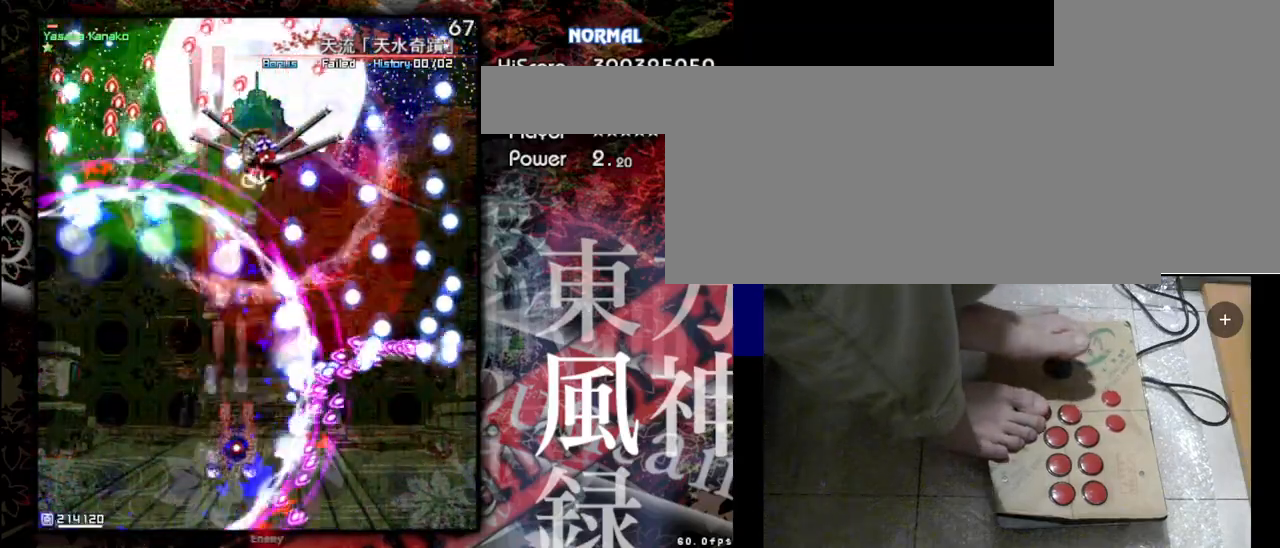
{"keys": ["down", "shift", "z"], "events": [[233, "right", "up"], [400, "down", "down"]]}
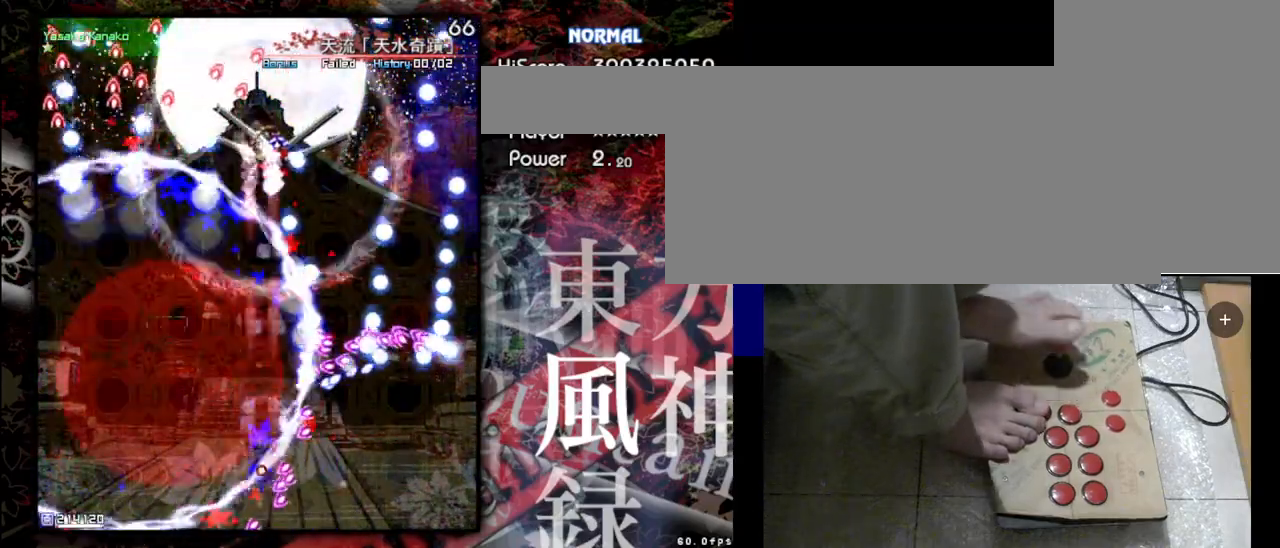
{"keys": ["down", "shift", "z"], "events": []}
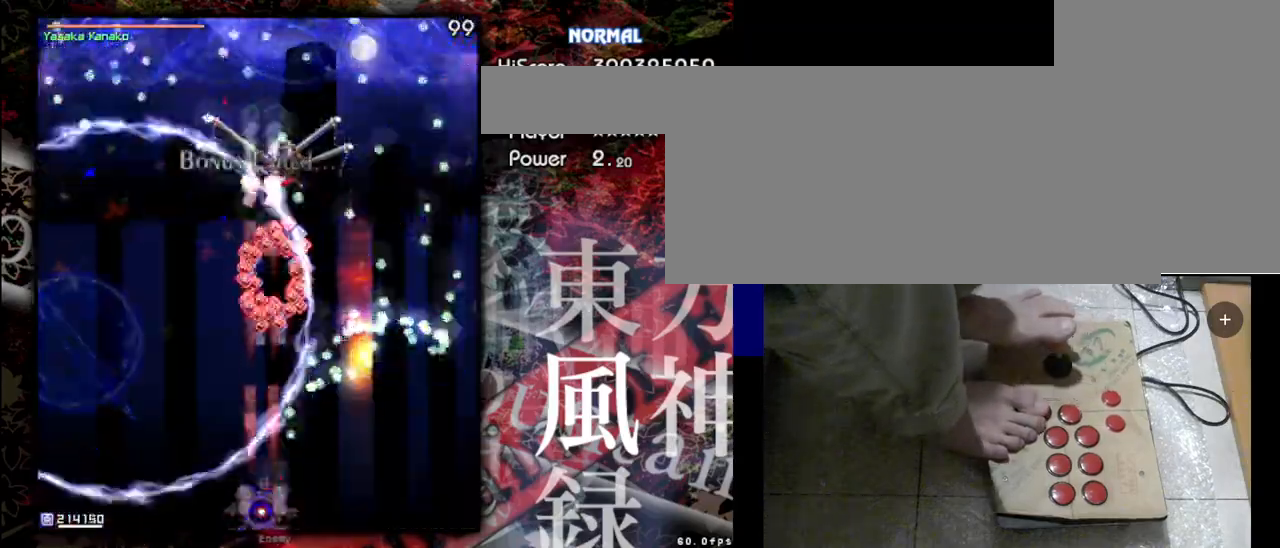
{"keys": ["shift", "z"], "events": [[233, "down", "up"]]}